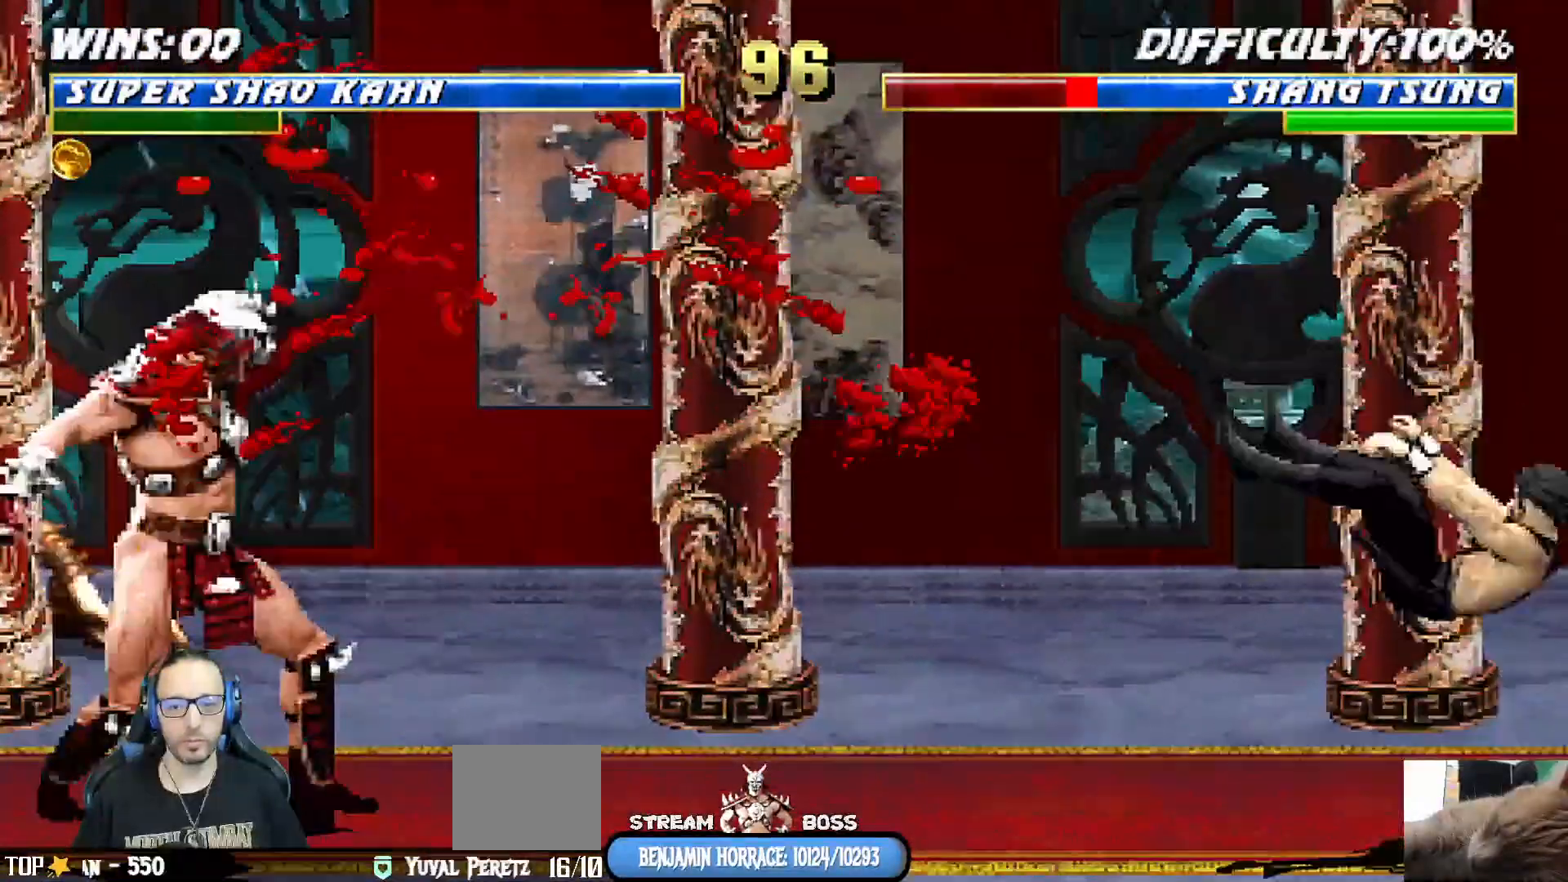
Gameplay with a controller (PlayStation layout); each line is a JSON object with the inputs held at the frame after it. "events" lists button and stick changes between this image and that frame as [ms after this image, input, new state], when the widget could be followed in between.
{"buttons": [], "left_stick": "center", "right_stick": "center", "events": [[50, "DPAD_LEFT", "up"], [67, "DPAD_RIGHT", "down"], [167, "SQUARE", "down"], [250, "SQUARE", "up"], [267, "DPAD_RIGHT", "up"], [333, "SQUARE", "down"], [467, "SQUARE", "up"]]}
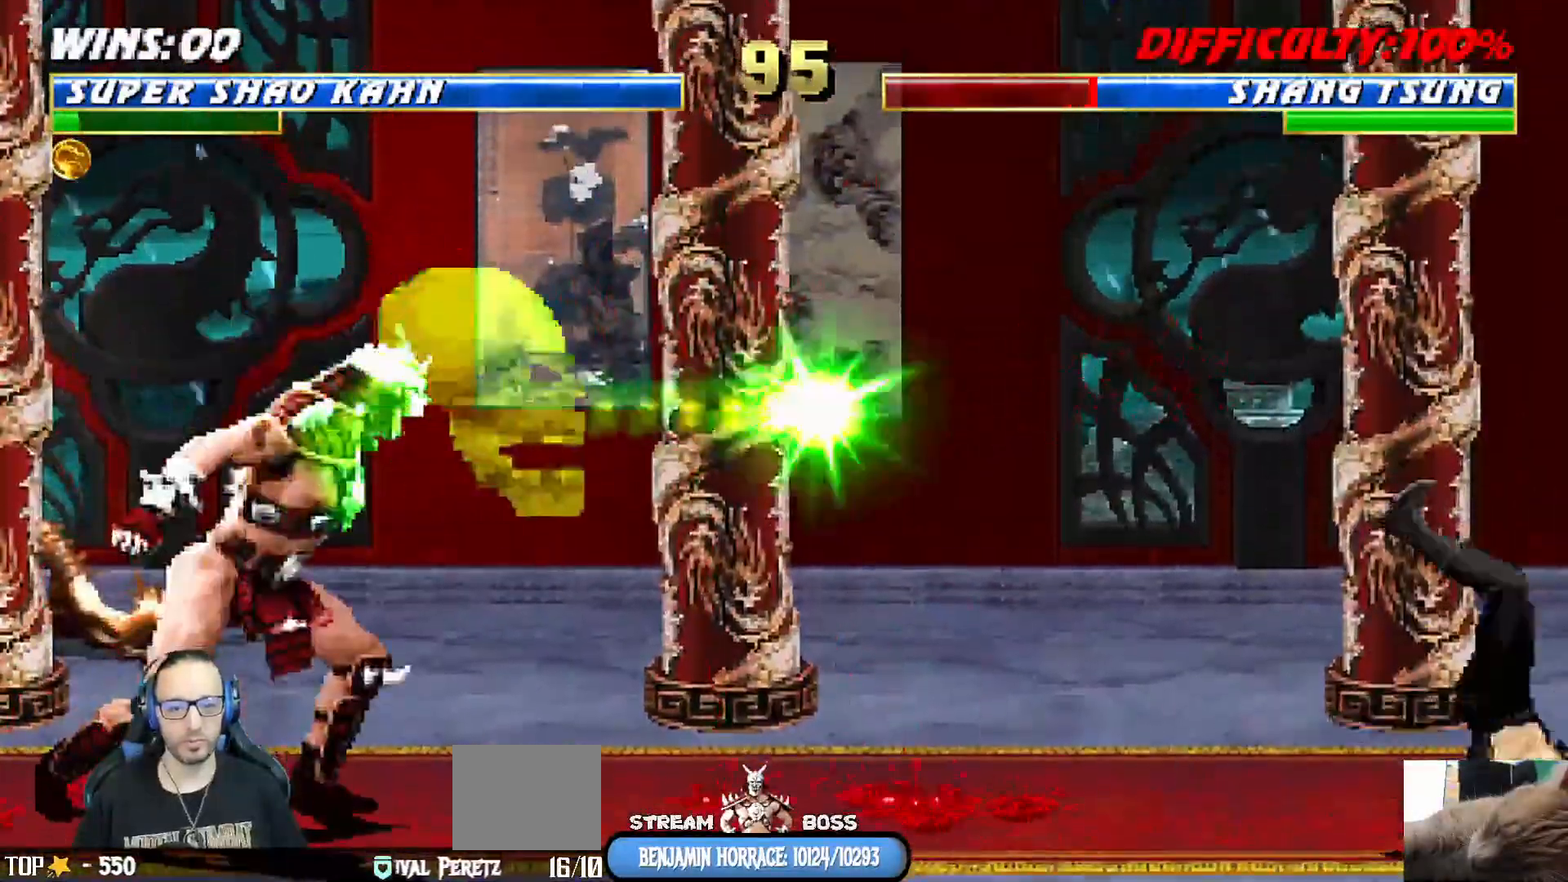
{"buttons": ["DPAD_RIGHT"], "left_stick": "center", "right_stick": "center", "events": [[317, "DPAD_RIGHT", "down"], [400, "DPAD_RIGHT", "up"], [467, "DPAD_RIGHT", "down"]]}
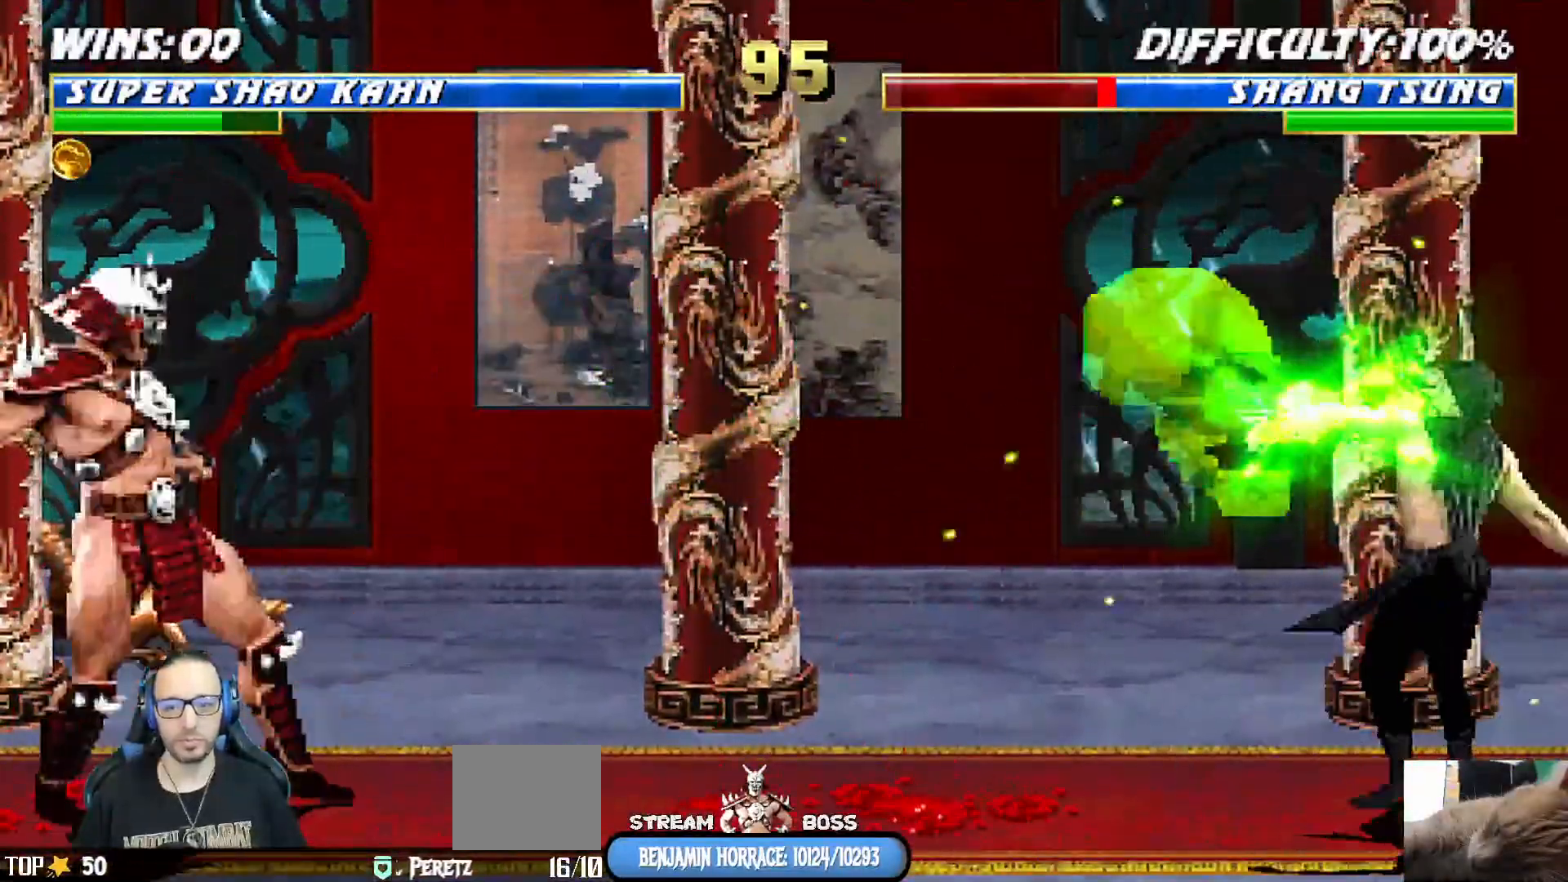
{"buttons": ["L1", "DPAD_RIGHT"], "left_stick": "center", "right_stick": "center", "events": [[83, "DPAD_RIGHT", "up"], [133, "DPAD_RIGHT", "down"], [133, "L1", "down"], [250, "L1", "up"], [317, "L1", "down"]]}
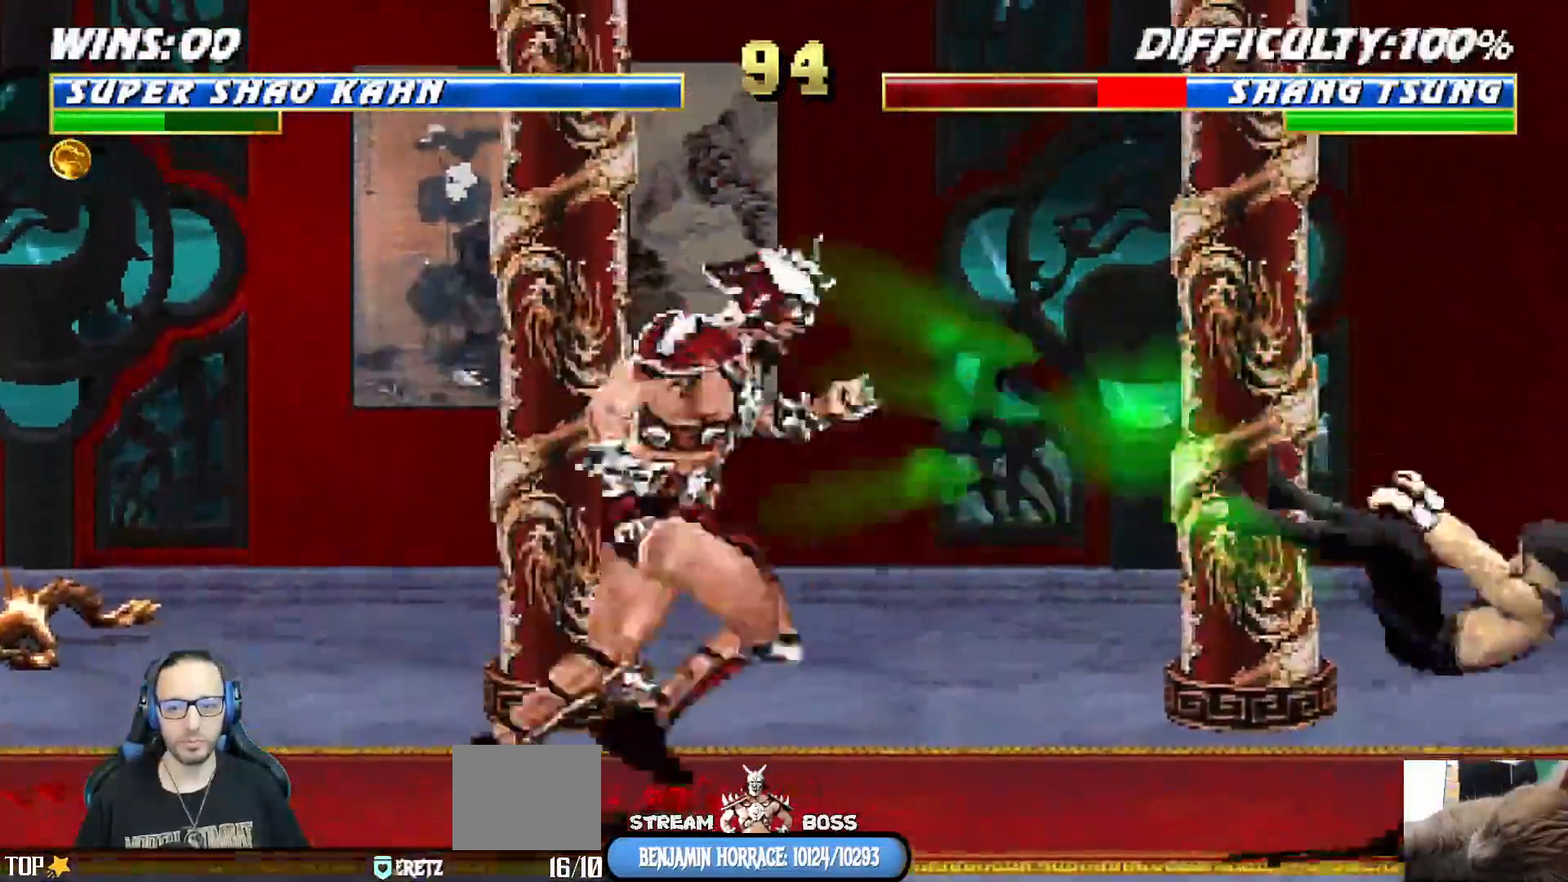
{"buttons": [], "left_stick": "center", "right_stick": "center", "events": [[333, "DPAD_RIGHT", "up"], [350, "L1", "up"], [367, "CIRCLE", "down"], [367, "CROSS", "down"], [467, "CROSS", "up"], [483, "CIRCLE", "up"]]}
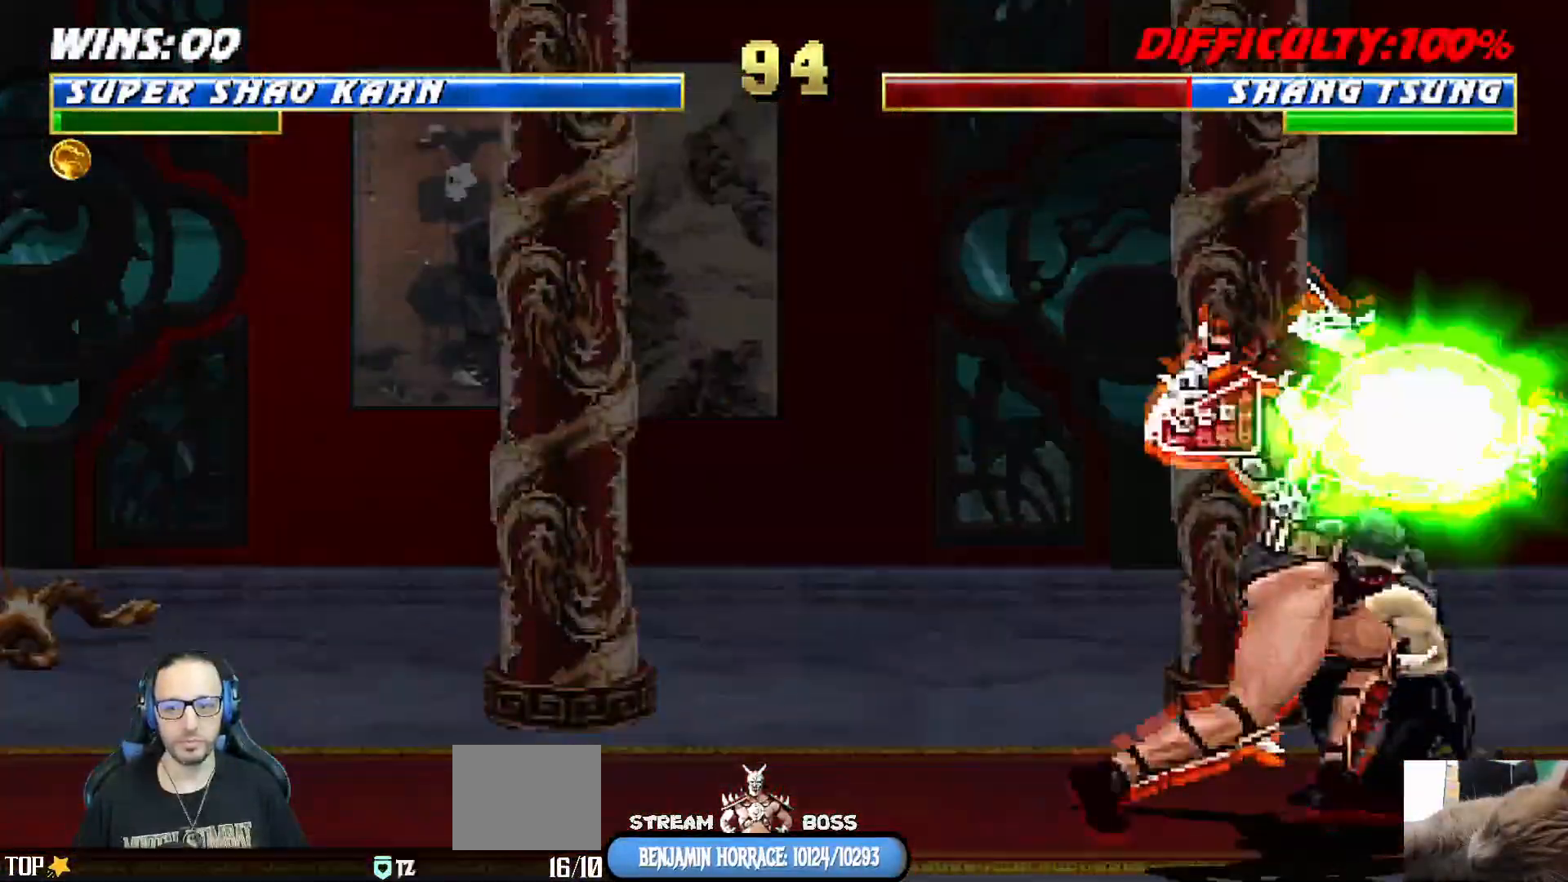
{"buttons": [], "left_stick": "center", "right_stick": "center", "events": [[67, "CIRCLE", "down"], [67, "CROSS", "down"], [150, "CROSS", "up"], [167, "CIRCLE", "up"]]}
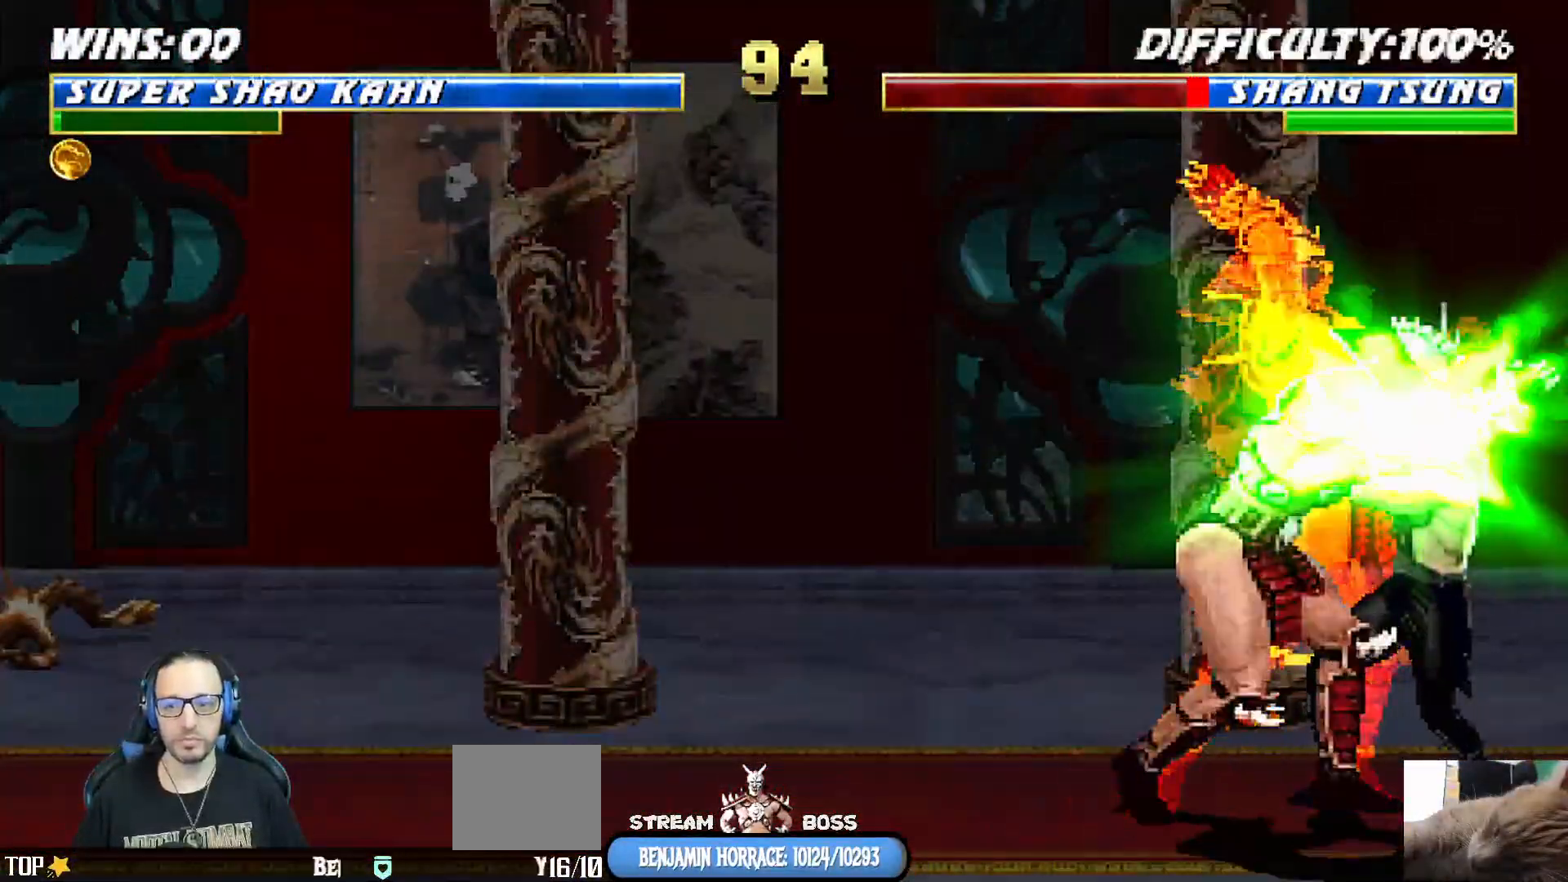
{"buttons": [], "left_stick": "center", "right_stick": "center", "events": []}
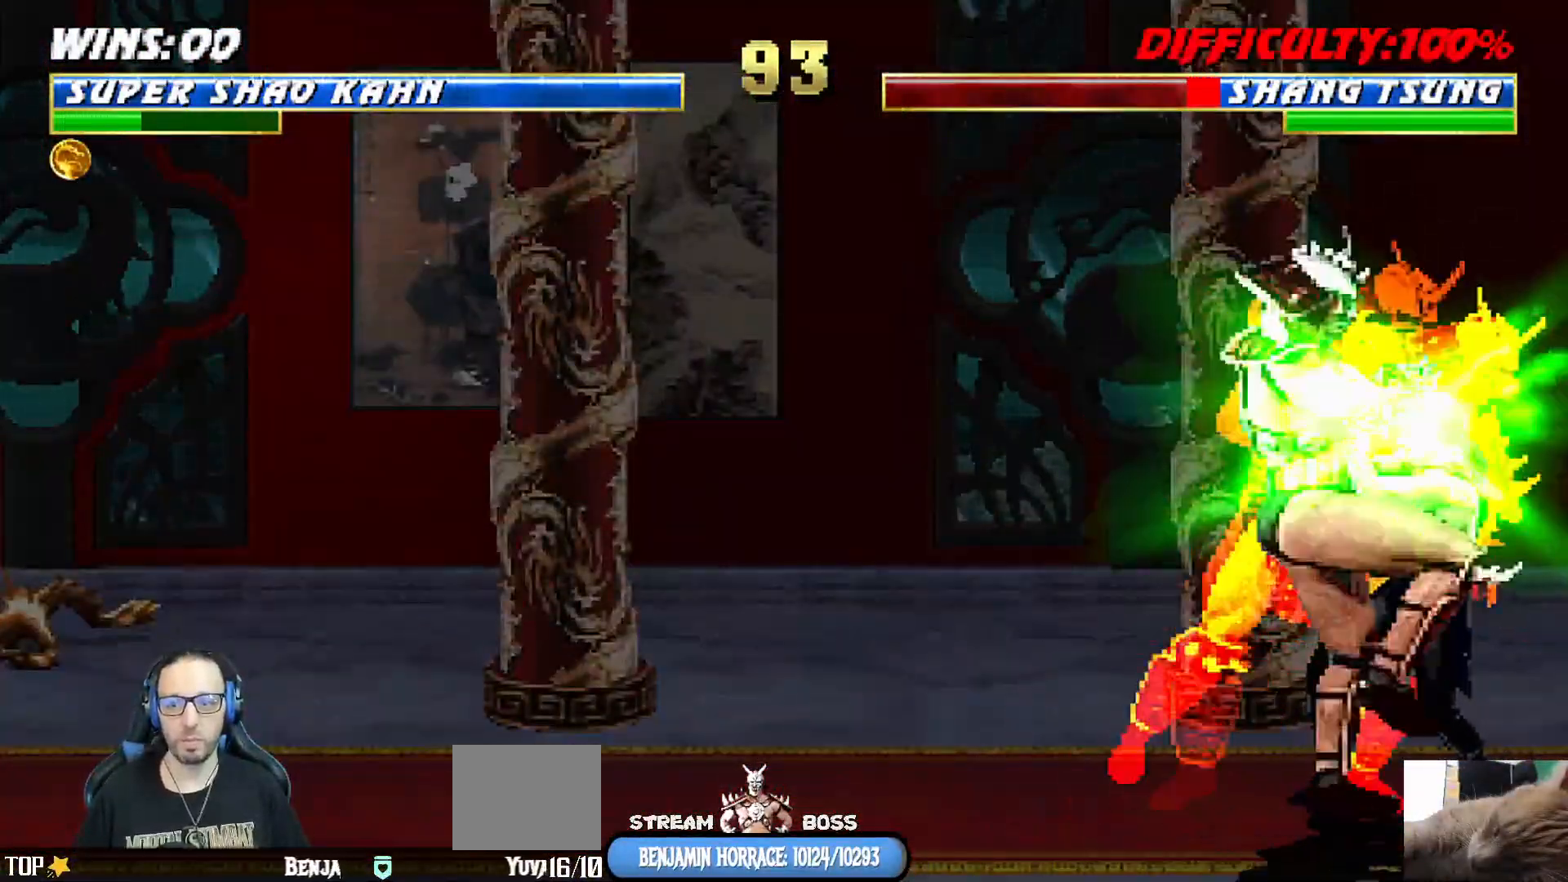
{"buttons": ["DPAD_LEFT"], "left_stick": "center", "right_stick": "center", "events": [[350, "SQUARE", "down"], [450, "SQUARE", "up"], [500, "DPAD_LEFT", "down"]]}
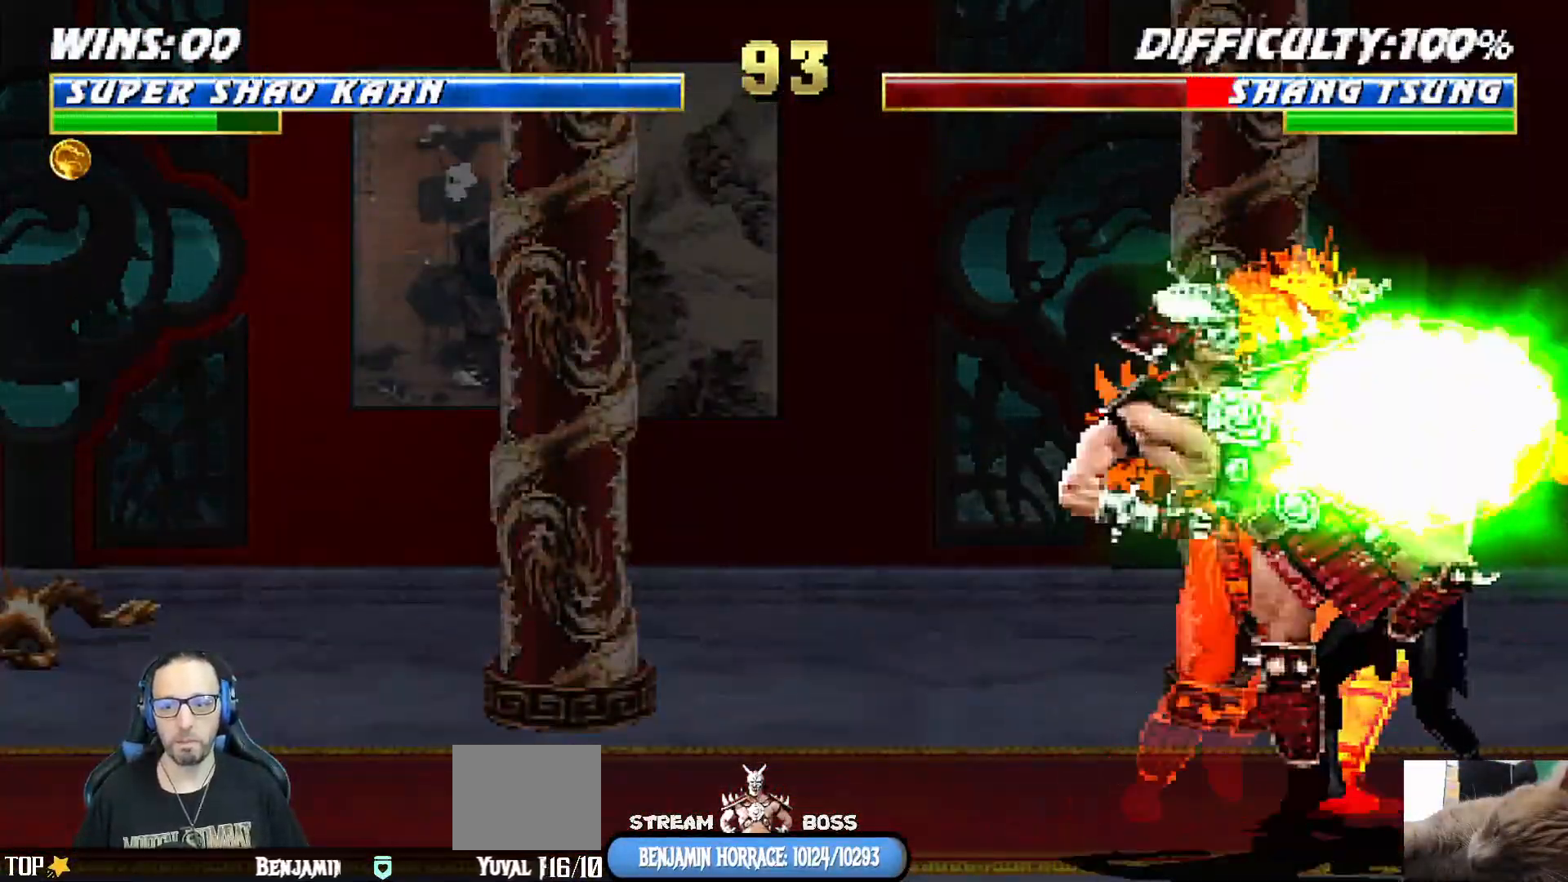
{"buttons": ["SQUARE"], "left_stick": "center", "right_stick": "center", "events": [[67, "DPAD_LEFT", "up"], [250, "DPAD_LEFT", "down"], [333, "DPAD_LEFT", "up"], [383, "DPAD_RIGHT", "down"], [433, "SQUARE", "down"], [467, "DPAD_RIGHT", "up"]]}
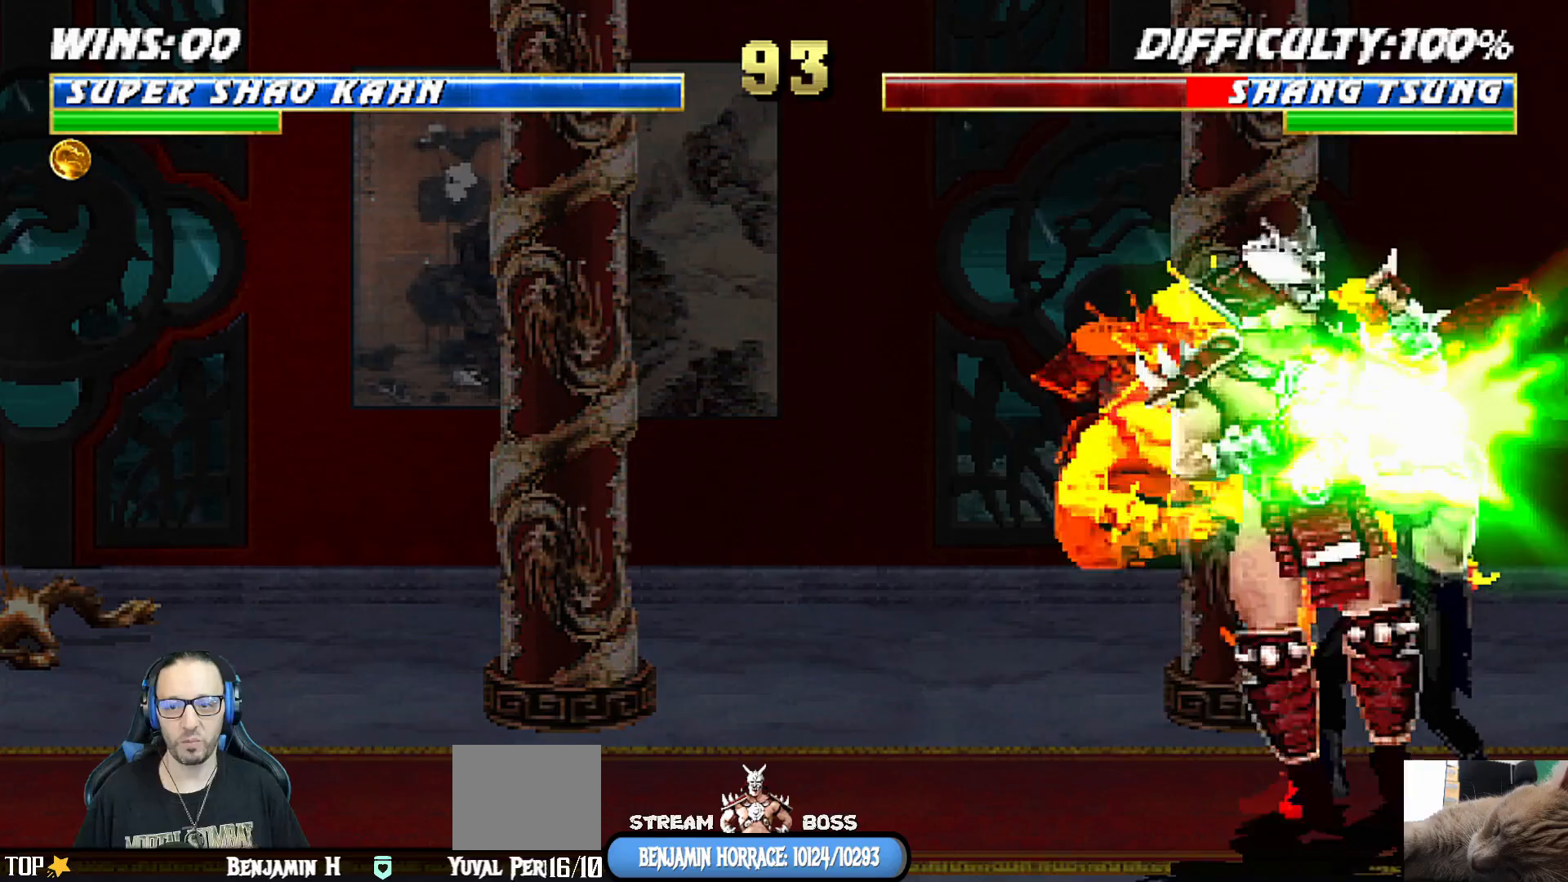
{"buttons": ["SQUARE"], "left_stick": "center", "right_stick": "center", "events": [[17, "SQUARE", "up"], [83, "L1", "down"], [117, "SQUARE", "down"], [167, "L1", "up"], [167, "SQUARE", "up"], [283, "DPAD_LEFT", "down"], [367, "DPAD_LEFT", "up"], [383, "DPAD_RIGHT", "down"], [433, "SQUARE", "down"], [467, "DPAD_RIGHT", "up"]]}
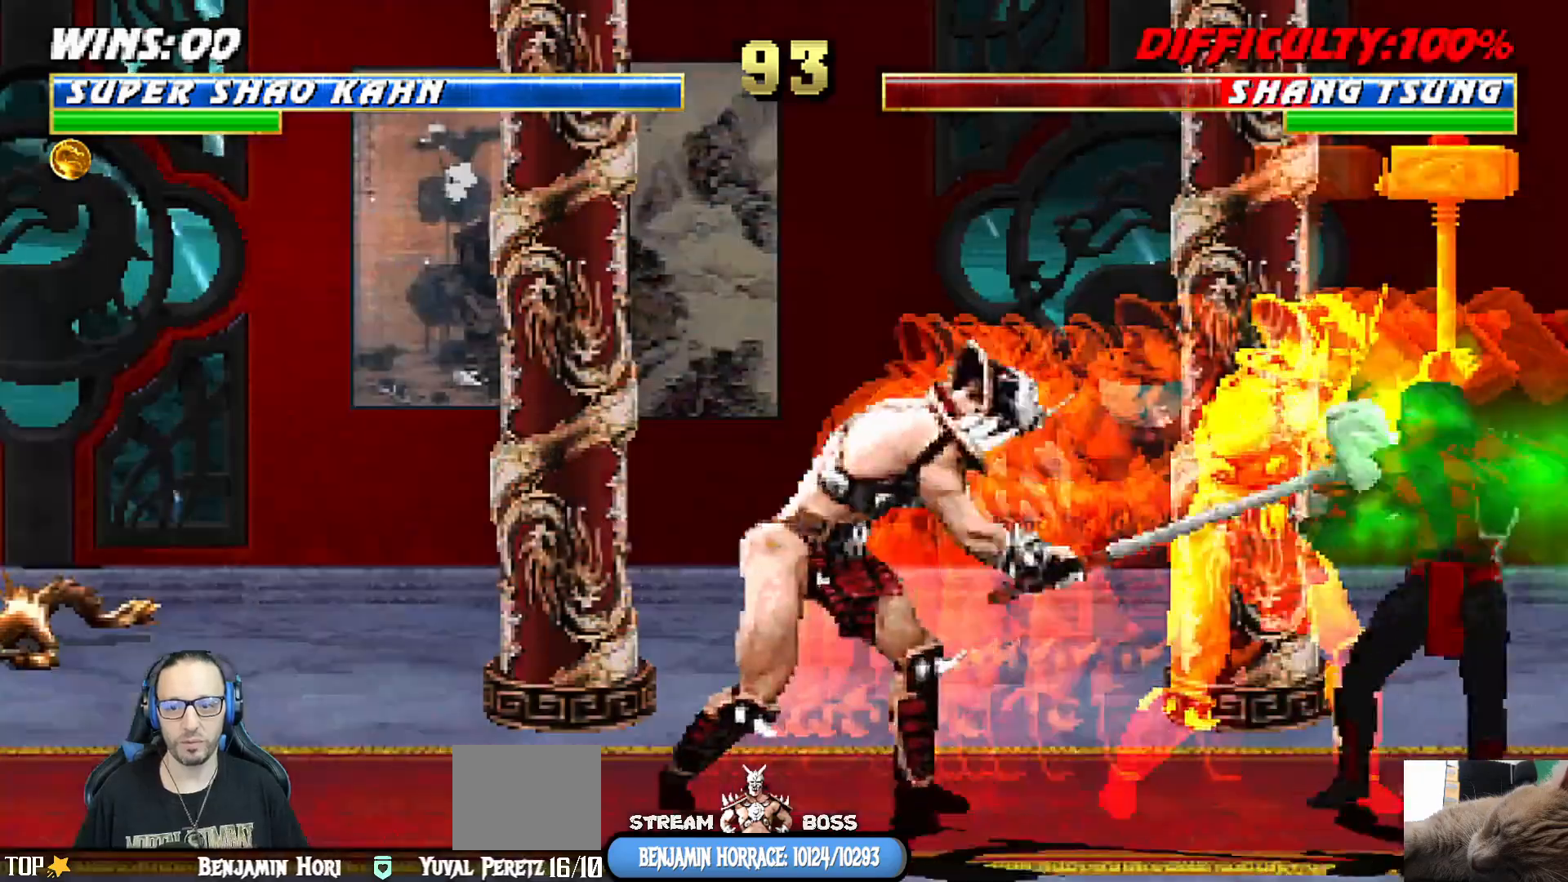
{"buttons": ["SQUARE"], "left_stick": "center", "right_stick": "center", "events": [[17, "SQUARE", "up"], [83, "DPAD_LEFT", "down"], [117, "DPAD_DOWN", "down"], [117, "SQUARE", "down"], [133, "DPAD_DOWN", "up"], [133, "DPAD_LEFT", "up"], [133, "DPAD_RIGHT", "down"], [200, "SQUARE", "up"], [250, "DPAD_RIGHT", "up"], [267, "SQUARE", "down"], [350, "SQUARE", "up"], [417, "SQUARE", "down"]]}
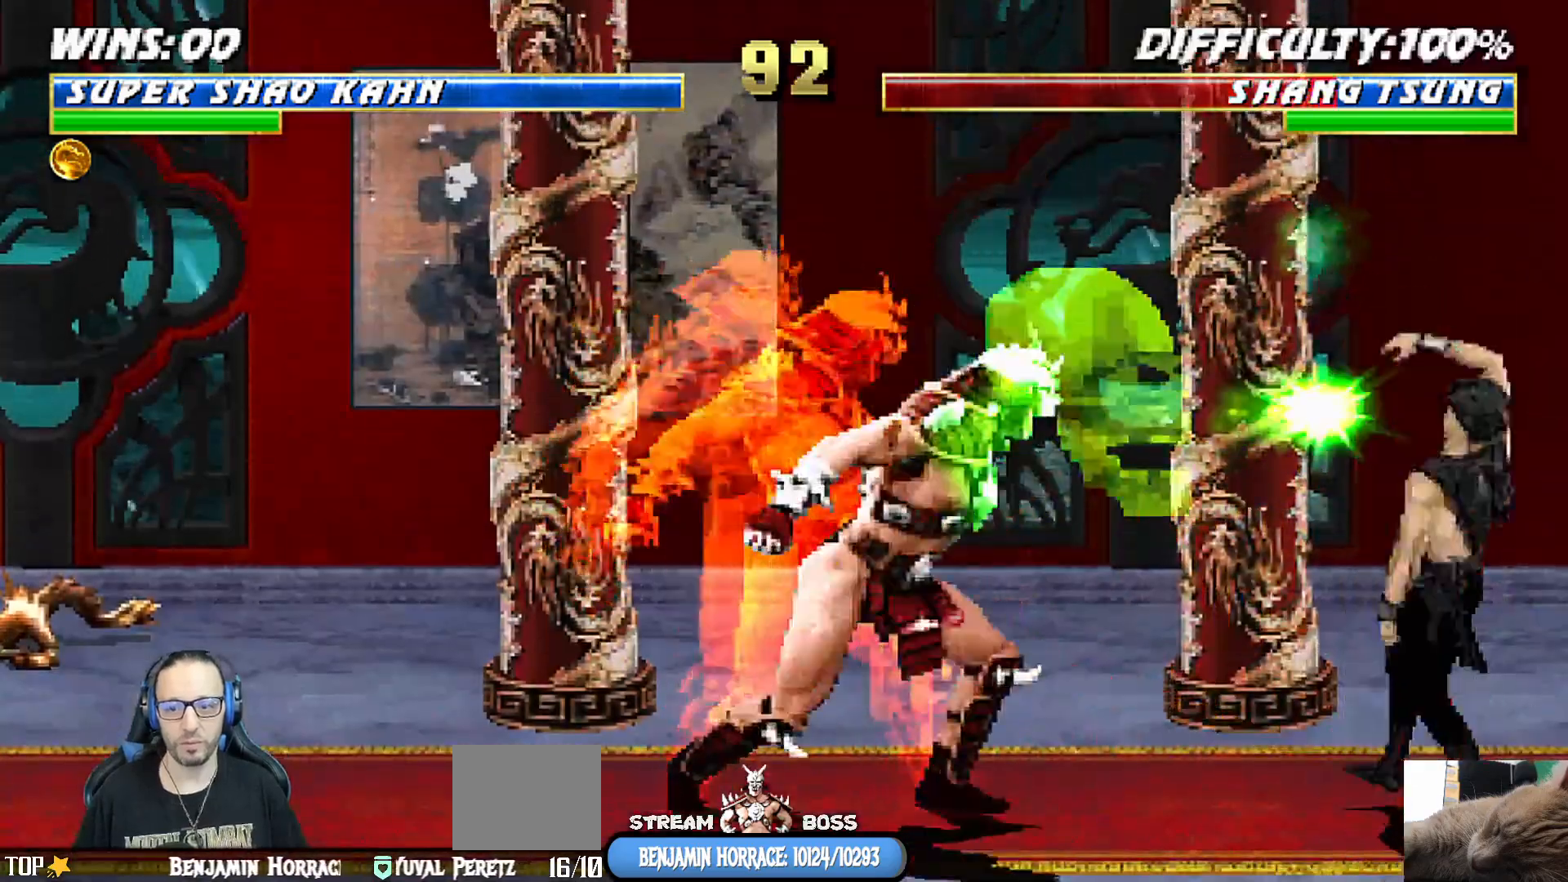
{"buttons": [], "left_stick": "center", "right_stick": "center", "events": [[33, "SQUARE", "up"]]}
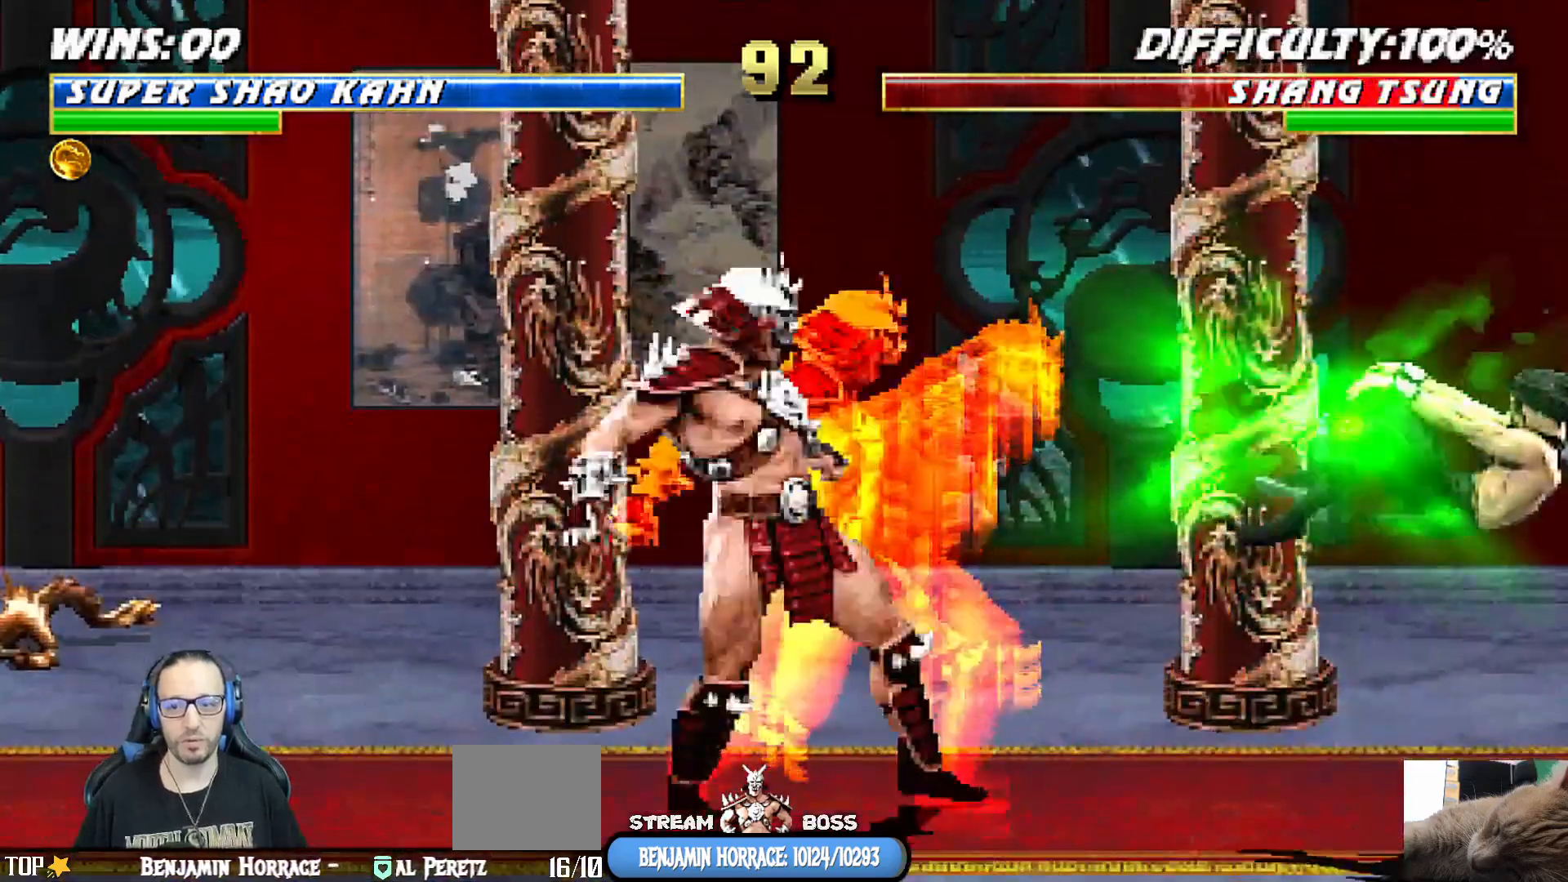
{"buttons": ["L1", "DPAD_DOWN"], "left_stick": "center", "right_stick": "center", "events": [[33, "DPAD_RIGHT", "down"], [83, "L1", "down"], [350, "DPAD_RIGHT", "up"], [400, "DPAD_DOWN", "down"]]}